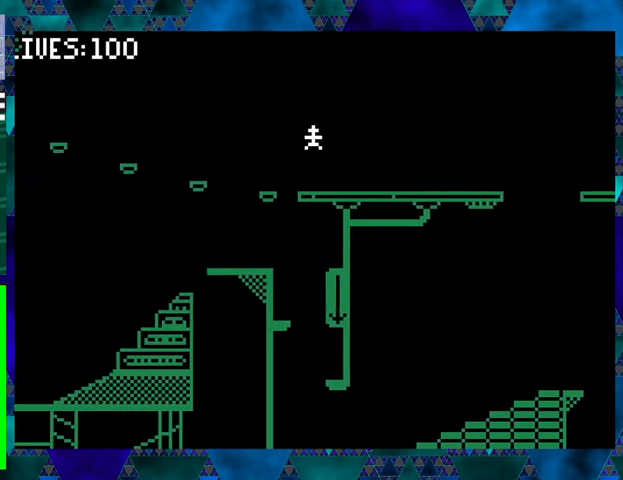
Gameplay with a controller (Nintendo layout); each line is a JSON object with the inputs held at the frame after it. "events" lists button and stick changes between this image and that frame as [ms after this image, input, new state], when the widget could be followed in between. Not read: L3 R3 left_stick right_stick.
{"buttons": [], "events": [[67, "B", "up"], [233, "DPAD_LEFT", "up"]]}
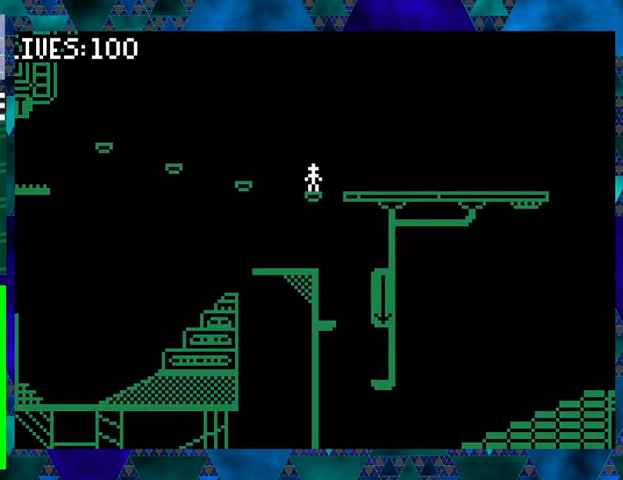
{"buttons": [], "events": [[267, "Y", "down"], [367, "Y", "up"]]}
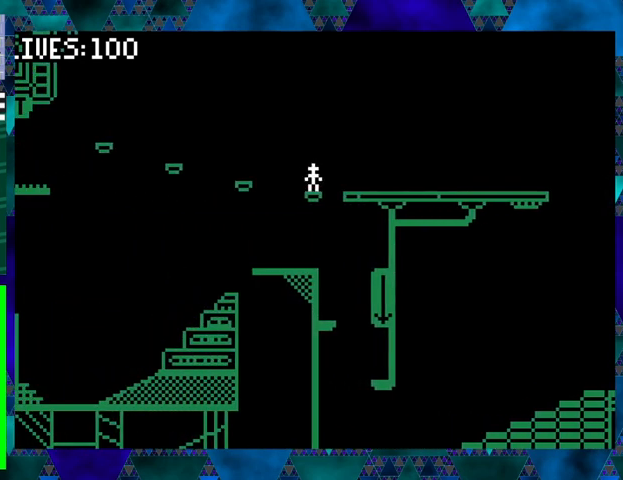
{"buttons": [], "events": [[33, "B", "down"], [67, "DPAD_LEFT", "down"], [233, "B", "up"], [400, "DPAD_LEFT", "up"]]}
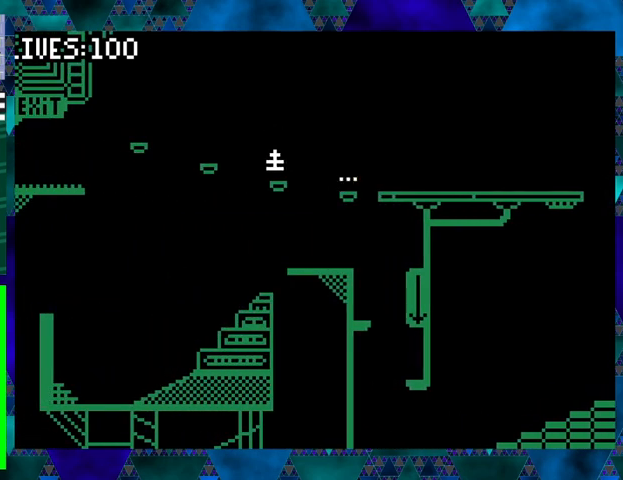
{"buttons": ["DPAD_LEFT"], "events": [[233, "B", "down"], [267, "DPAD_LEFT", "down"], [467, "B", "up"]]}
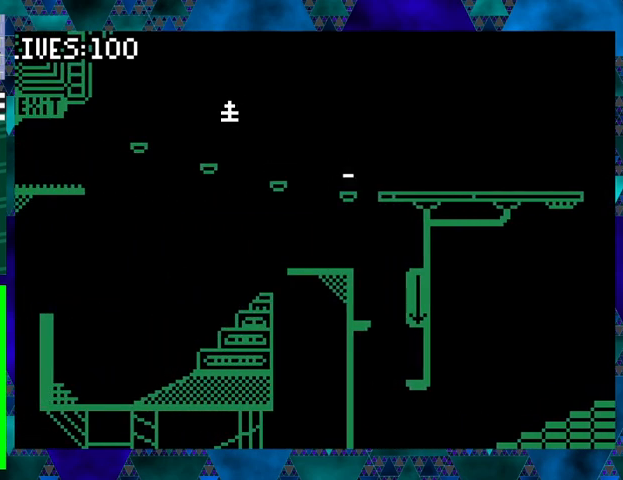
{"buttons": ["B", "DPAD_LEFT"], "events": [[133, "DPAD_LEFT", "up"], [400, "B", "down"], [433, "DPAD_LEFT", "down"]]}
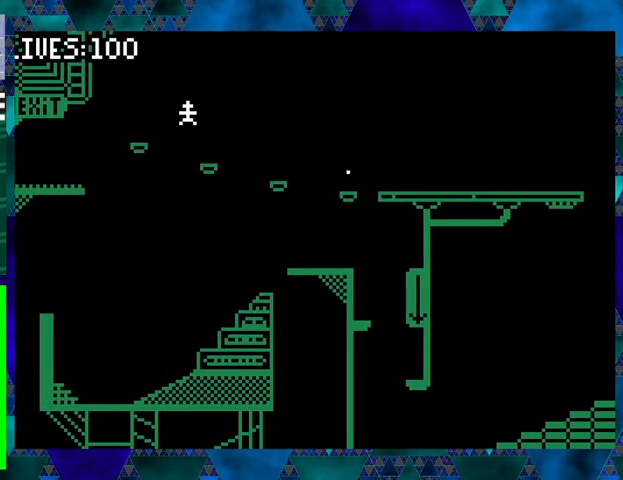
{"buttons": ["B", "DPAD_LEFT"], "events": [[133, "B", "up"], [267, "DPAD_LEFT", "up"], [467, "B", "down"], [467, "DPAD_LEFT", "down"]]}
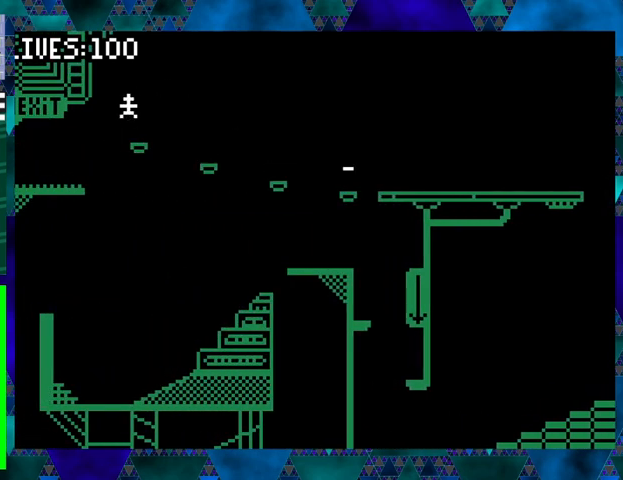
{"buttons": ["DPAD_LEFT"], "events": [[67, "B", "up"]]}
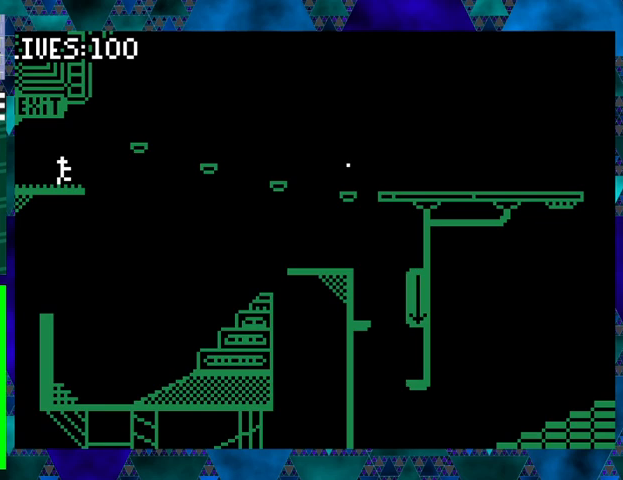
{"buttons": [], "events": [[267, "DPAD_LEFT", "up"]]}
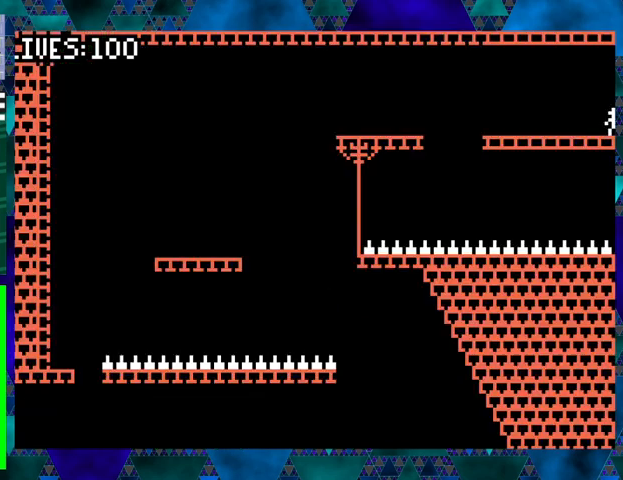
{"buttons": ["DPAD_LEFT"], "events": [[300, "DPAD_LEFT", "down"]]}
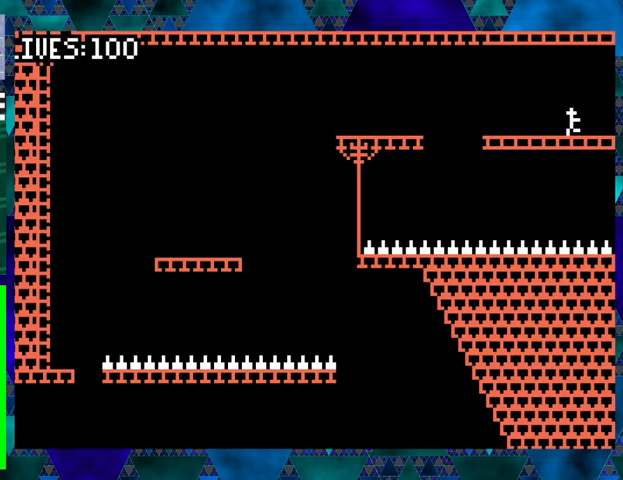
{"buttons": ["B", "DPAD_LEFT"], "events": [[367, "B", "down"]]}
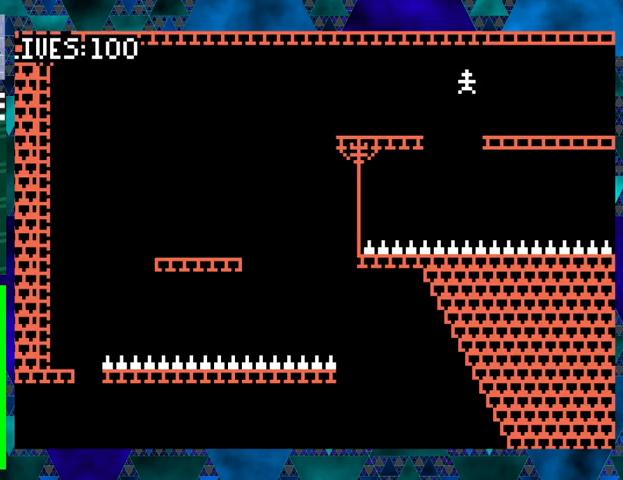
{"buttons": ["B", "DPAD_LEFT"], "events": [[133, "B", "up"], [467, "B", "down"]]}
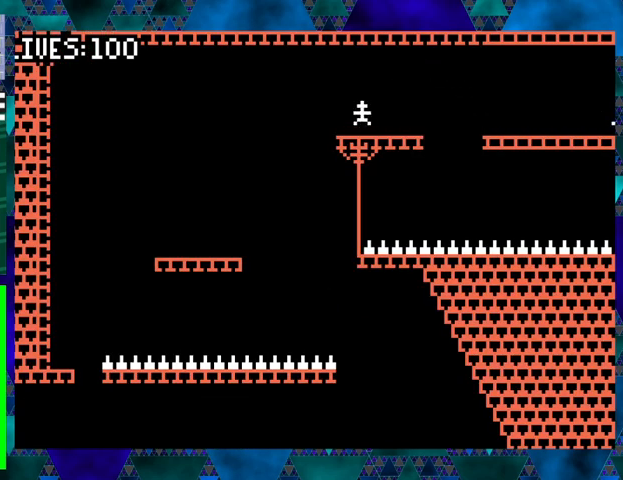
{"buttons": ["DPAD_LEFT"], "events": [[167, "B", "up"]]}
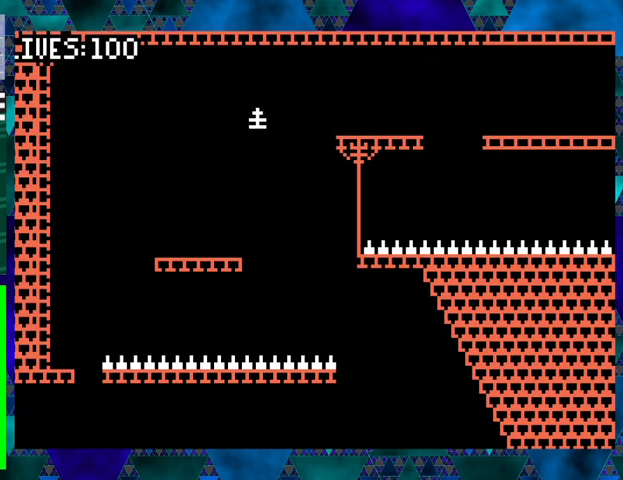
{"buttons": ["B", "DPAD_RIGHT"], "events": [[167, "DPAD_LEFT", "up"], [467, "B", "down"], [467, "DPAD_RIGHT", "down"]]}
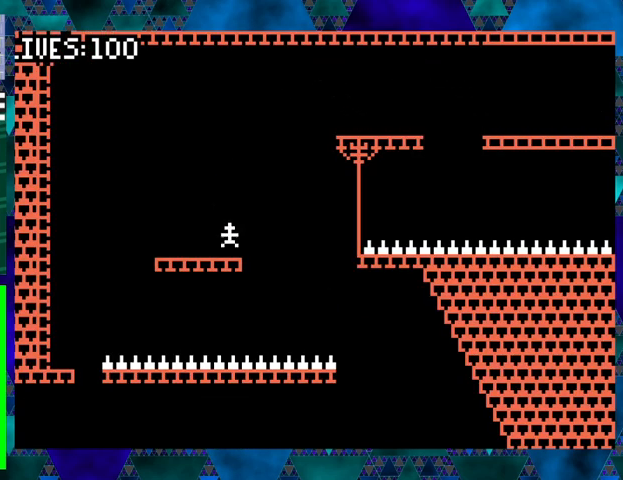
{"buttons": ["DPAD_RIGHT"], "events": [[167, "B", "up"]]}
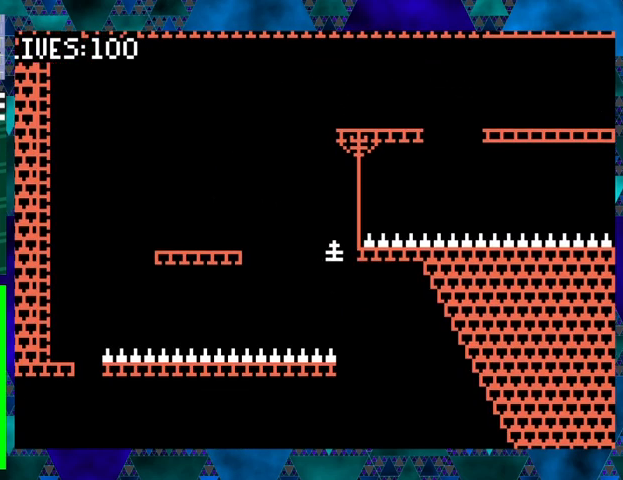
{"buttons": [], "events": [[433, "DPAD_RIGHT", "up"]]}
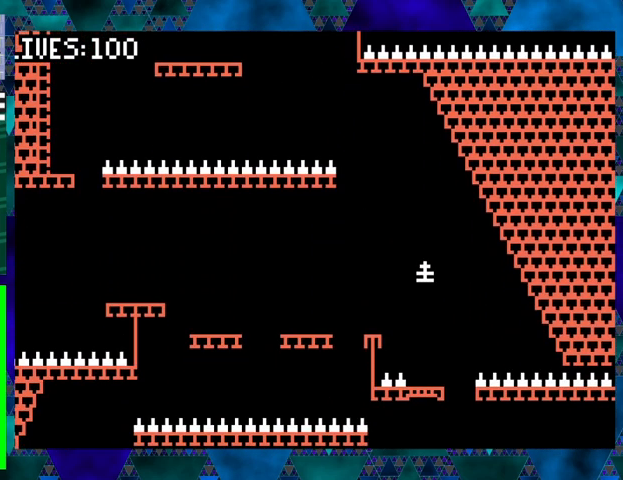
{"buttons": [], "events": [[267, "DPAD_RIGHT", "down"], [300, "DPAD_RIGHT", "up"]]}
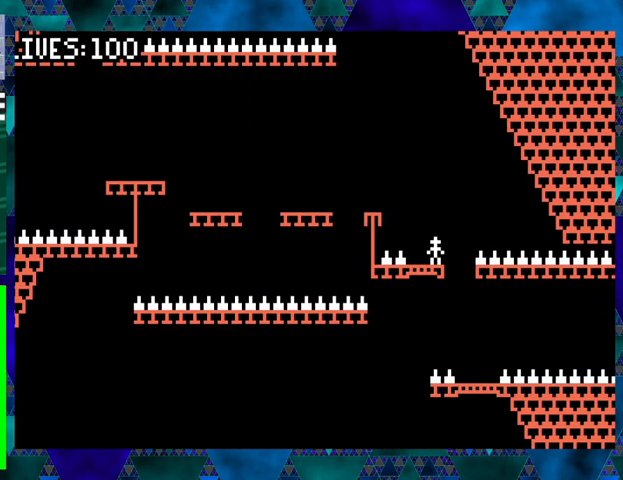
{"buttons": [], "events": [[233, "DPAD_RIGHT", "down"], [367, "DPAD_RIGHT", "up"]]}
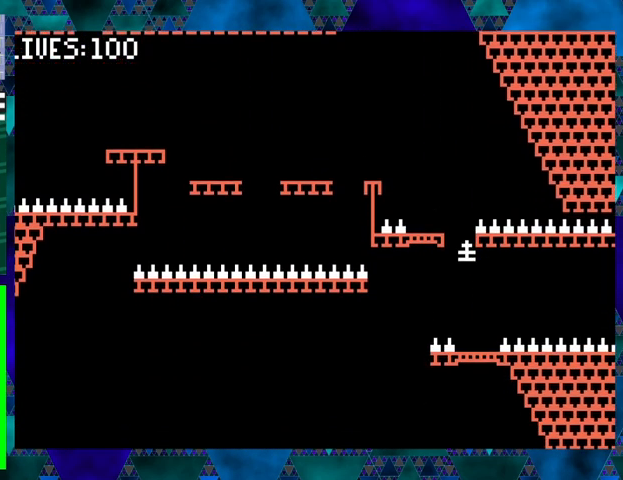
{"buttons": [], "events": []}
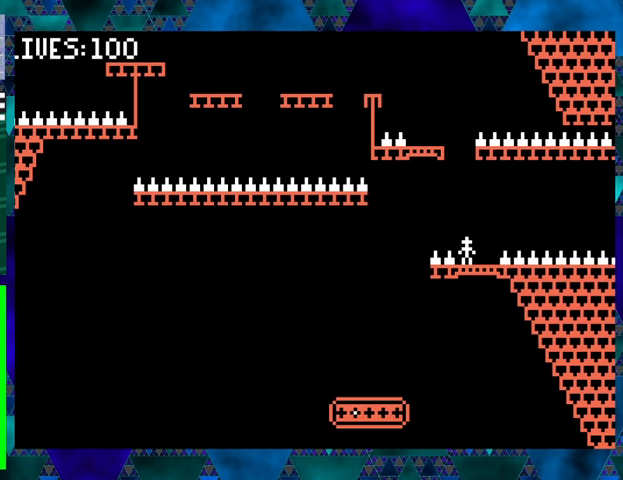
{"buttons": [], "events": [[167, "Y", "down"], [333, "Y", "up"]]}
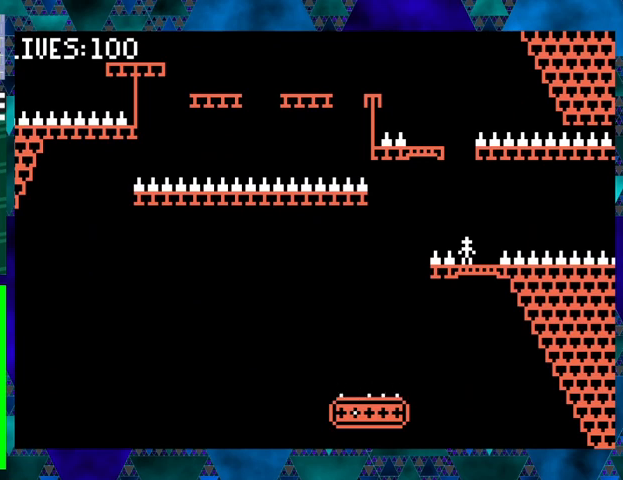
{"buttons": ["DPAD_LEFT"], "events": [[67, "B", "down"], [167, "DPAD_LEFT", "down"], [267, "B", "up"]]}
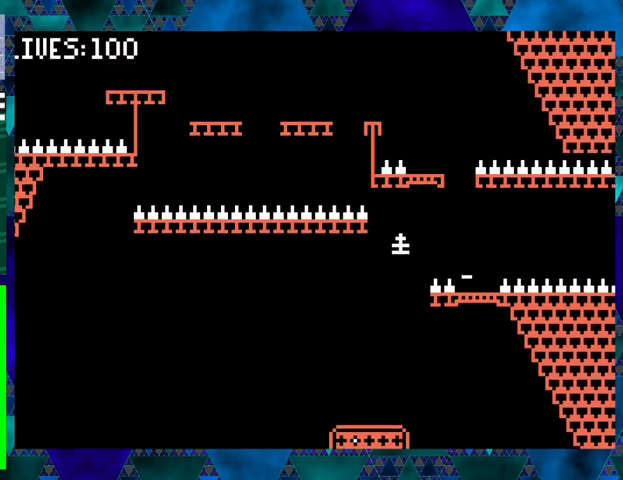
{"buttons": [], "events": [[167, "DPAD_LEFT", "up"]]}
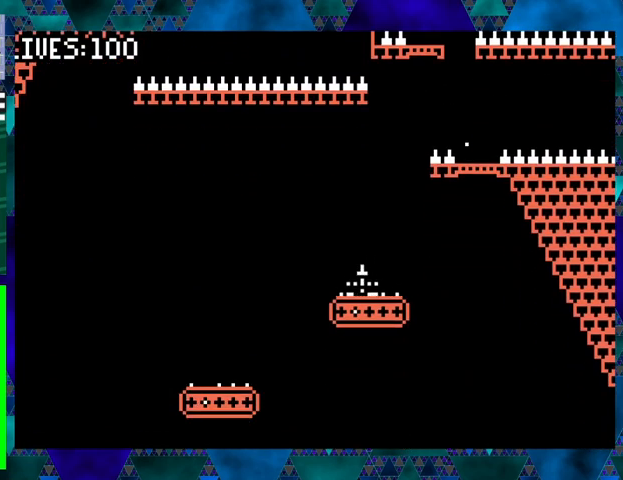
{"buttons": [], "events": []}
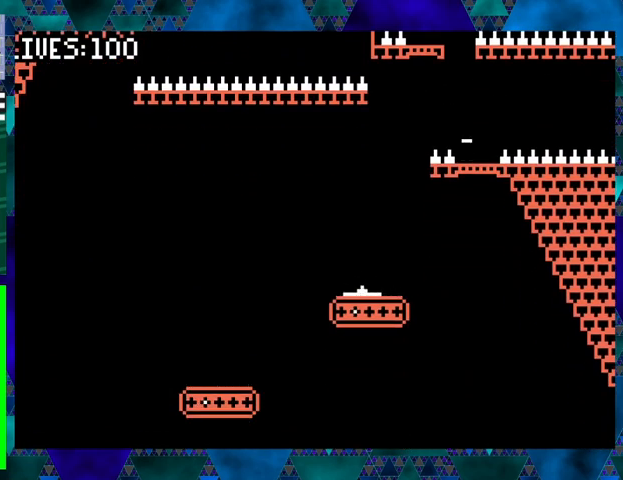
{"buttons": ["B", "DPAD_LEFT"], "events": [[433, "B", "down"], [467, "DPAD_LEFT", "down"]]}
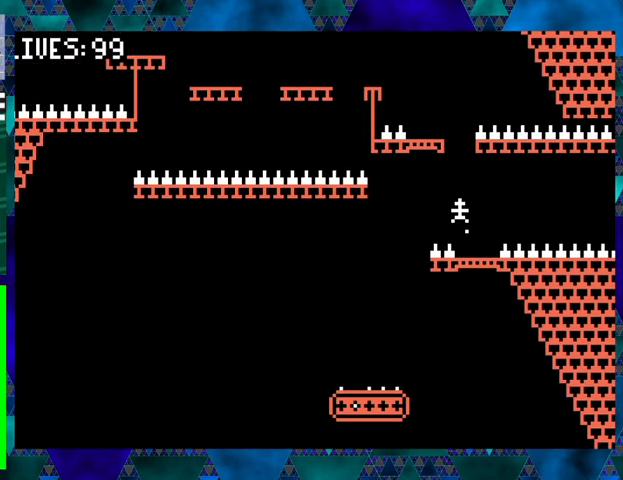
{"buttons": [], "events": [[67, "B", "up"], [467, "DPAD_LEFT", "up"]]}
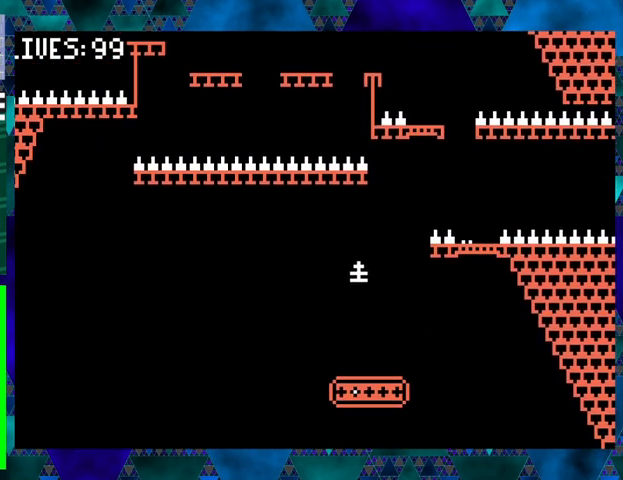
{"buttons": [], "events": []}
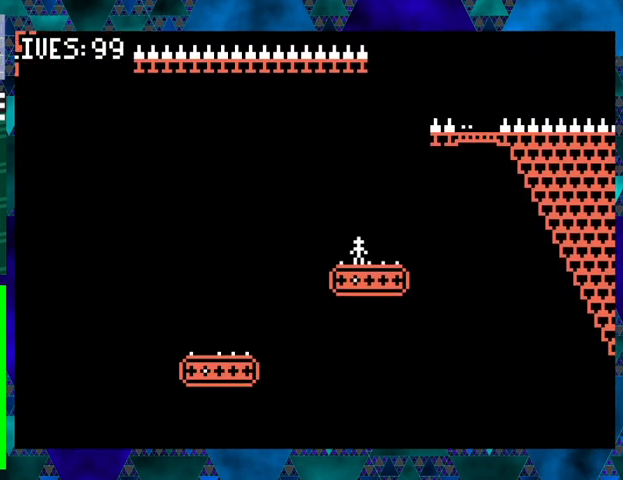
{"buttons": ["B", "DPAD_LEFT"], "events": [[333, "B", "down"], [333, "DPAD_LEFT", "down"]]}
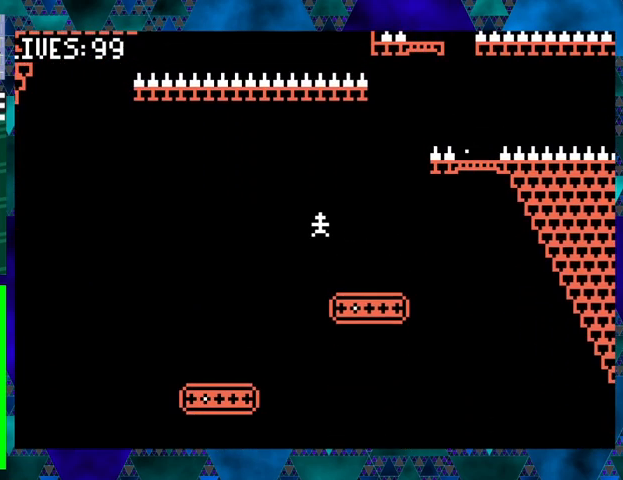
{"buttons": ["DPAD_LEFT"], "events": [[267, "B", "up"]]}
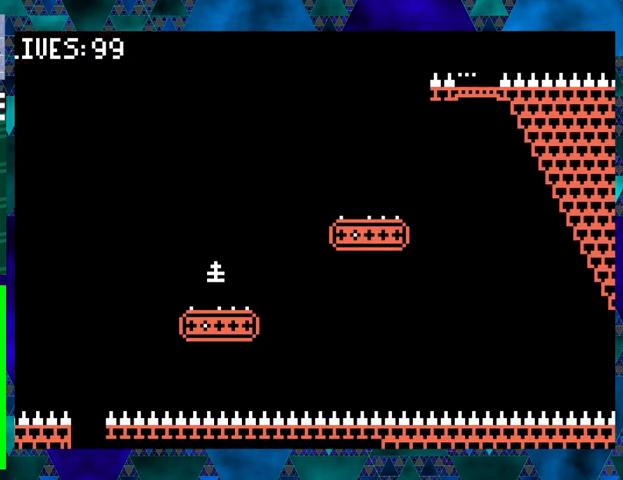
{"buttons": [], "events": [[67, "DPAD_LEFT", "up"]]}
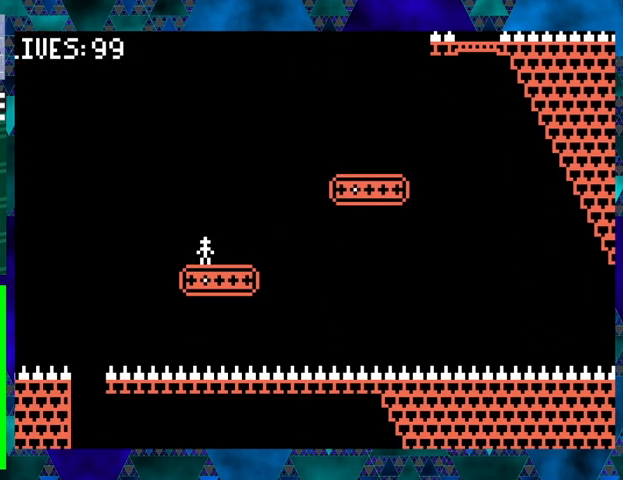
{"buttons": [], "events": [[300, "Y", "down"], [400, "Y", "up"]]}
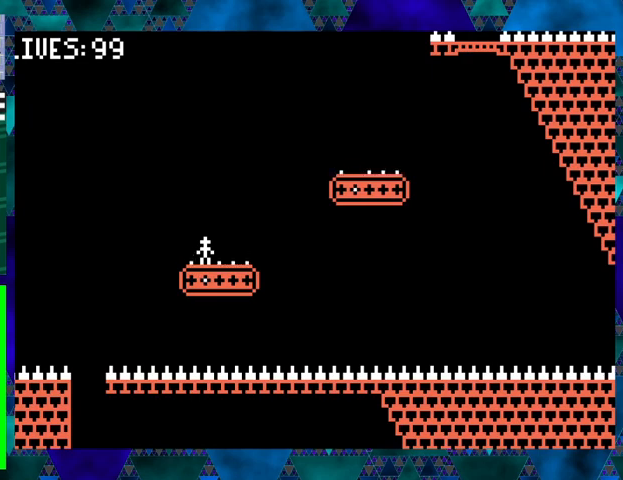
{"buttons": ["DPAD_LEFT"], "events": [[67, "B", "down"], [167, "DPAD_LEFT", "down"], [433, "B", "up"]]}